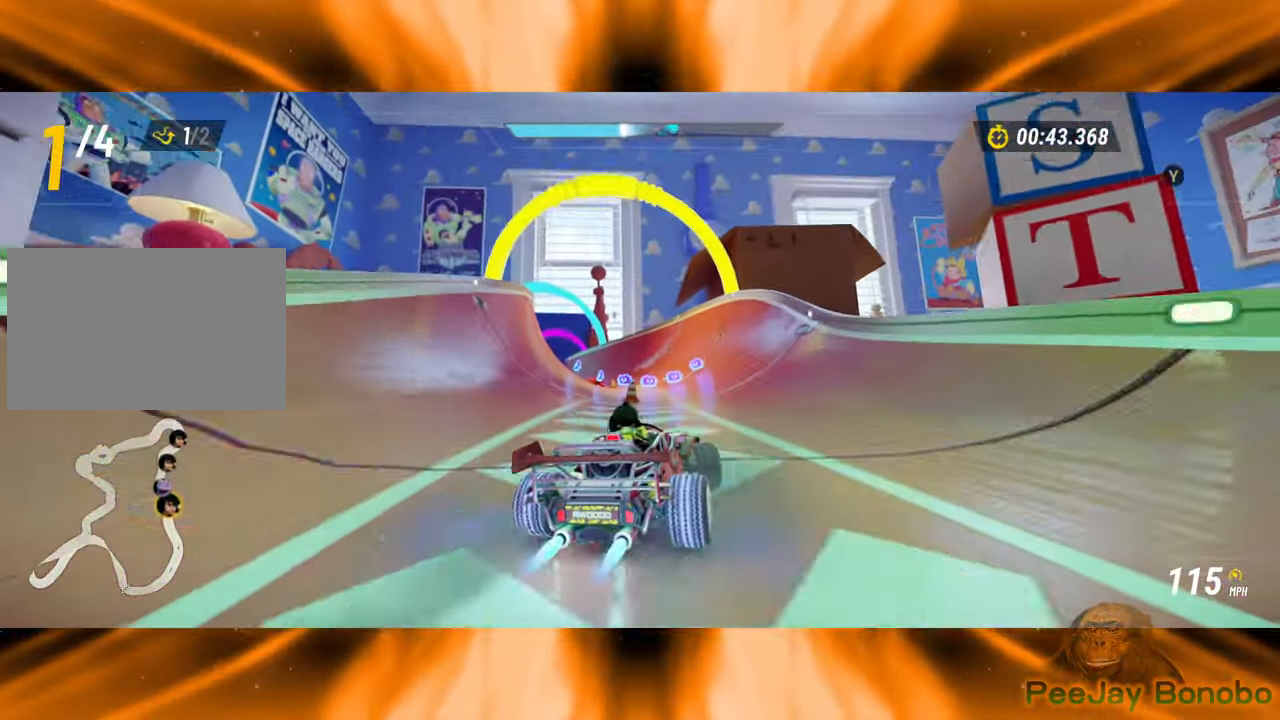
Gameplay with a controller; each line is a JSON object with the inputs held at the frame after it (dt_ms = milliseconds from this image to that frame). "events" lists button and stick changes between this image and that frame as [ms after this image, input, new state], when the widget could be followed in between. Not read: A B DPAD_DOWN DPAD_LEFT DPAD_RIGHT DPAD_UP L3 R3 X Y other_buttons.
{"dt_ms": 500, "buttons": [], "left_stick": "up-left", "events": [[33, "left_stick", "right"], [366, "left_stick", "up-left"]]}
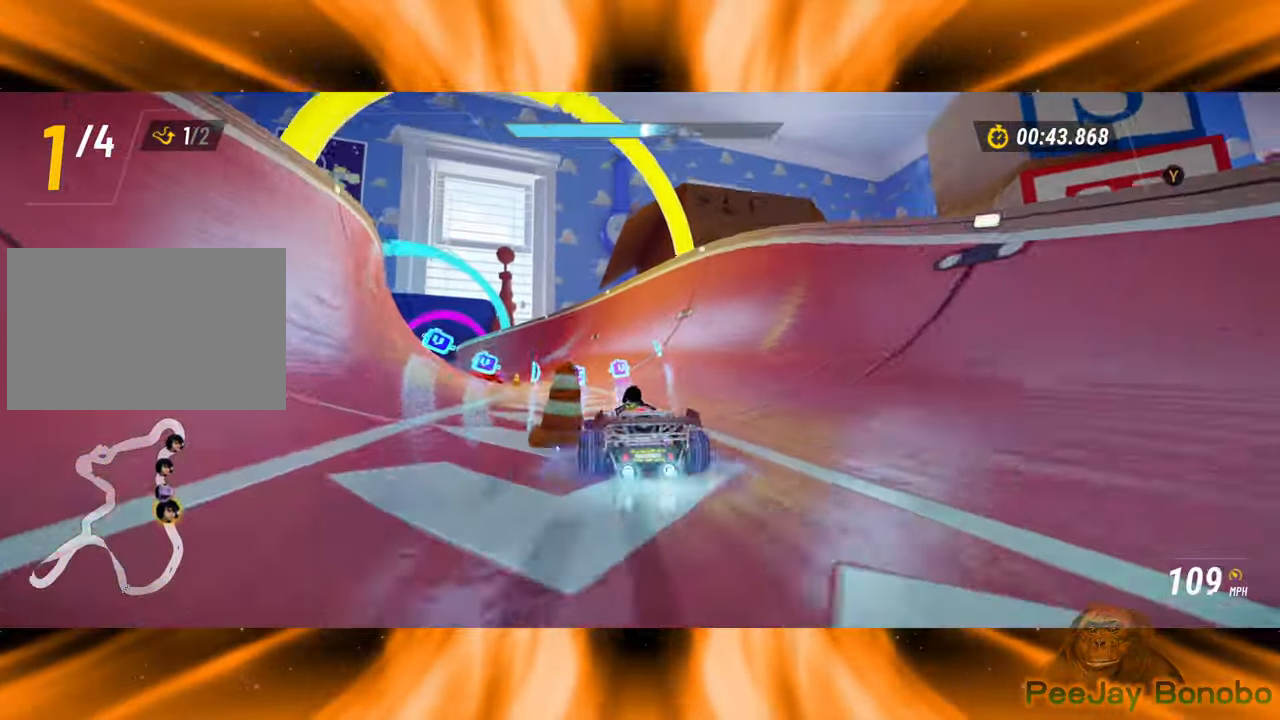
{"dt_ms": 1000, "buttons": [], "left_stick": "right"}
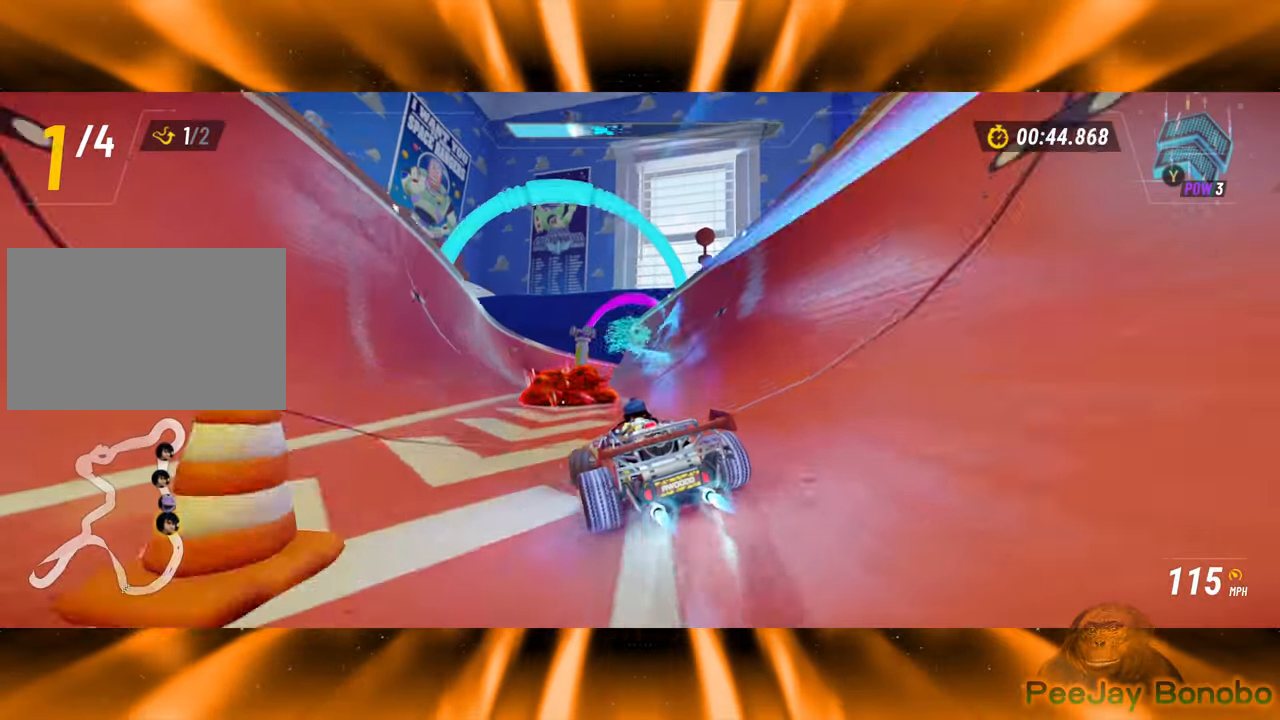
{"dt_ms": 1000, "buttons": [], "left_stick": "center"}
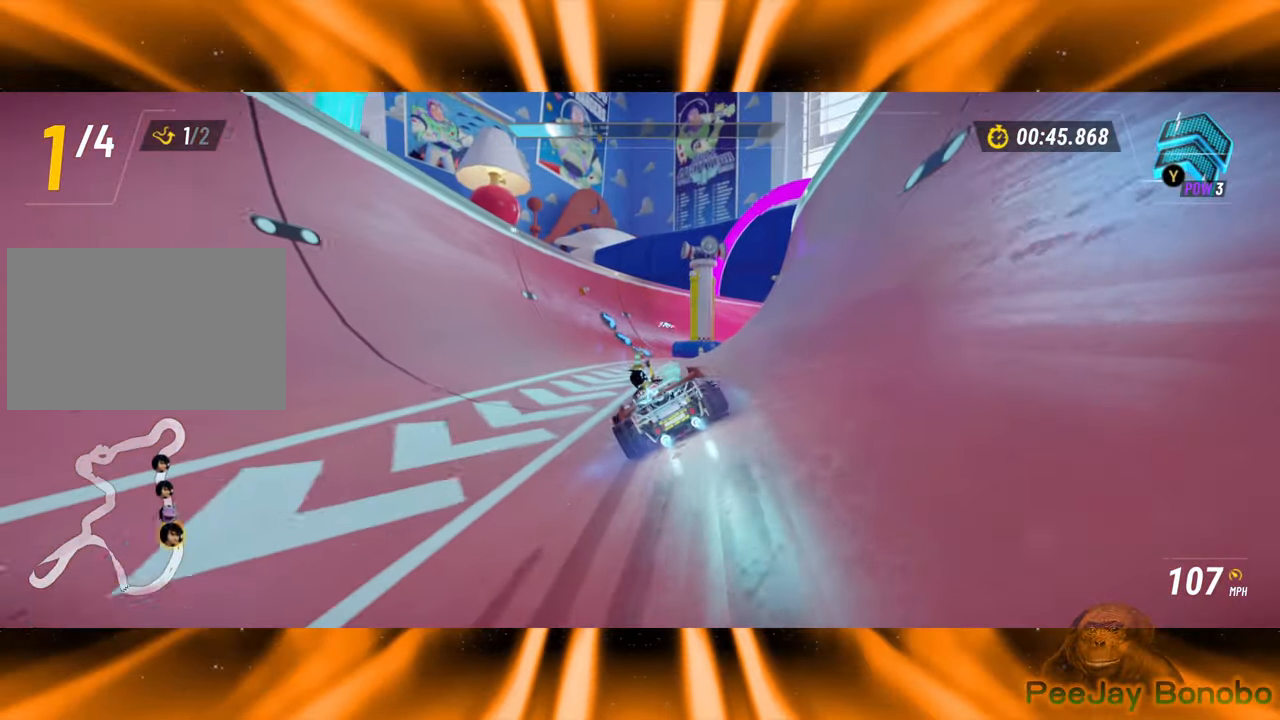
{"dt_ms": 500, "buttons": [], "left_stick": "center", "events": [[166, "left_stick", "right"], [450, "left_stick", "center"]]}
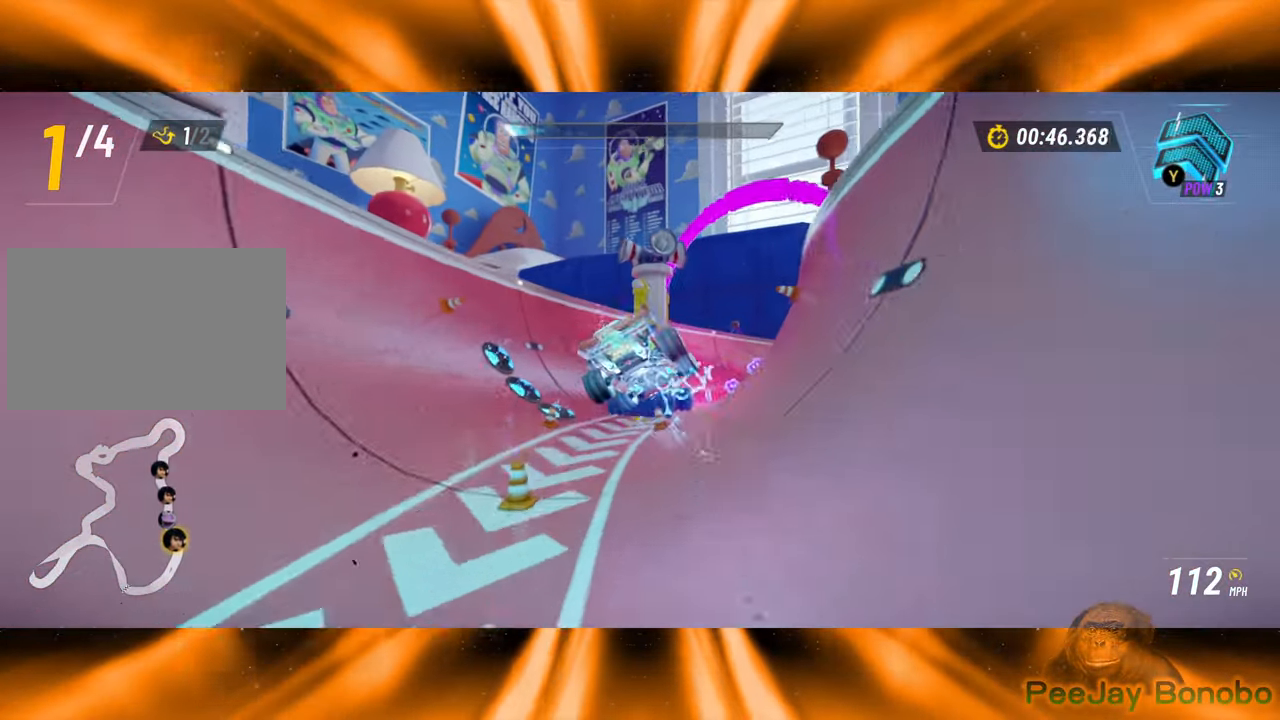
{"dt_ms": 500, "buttons": [], "left_stick": "center"}
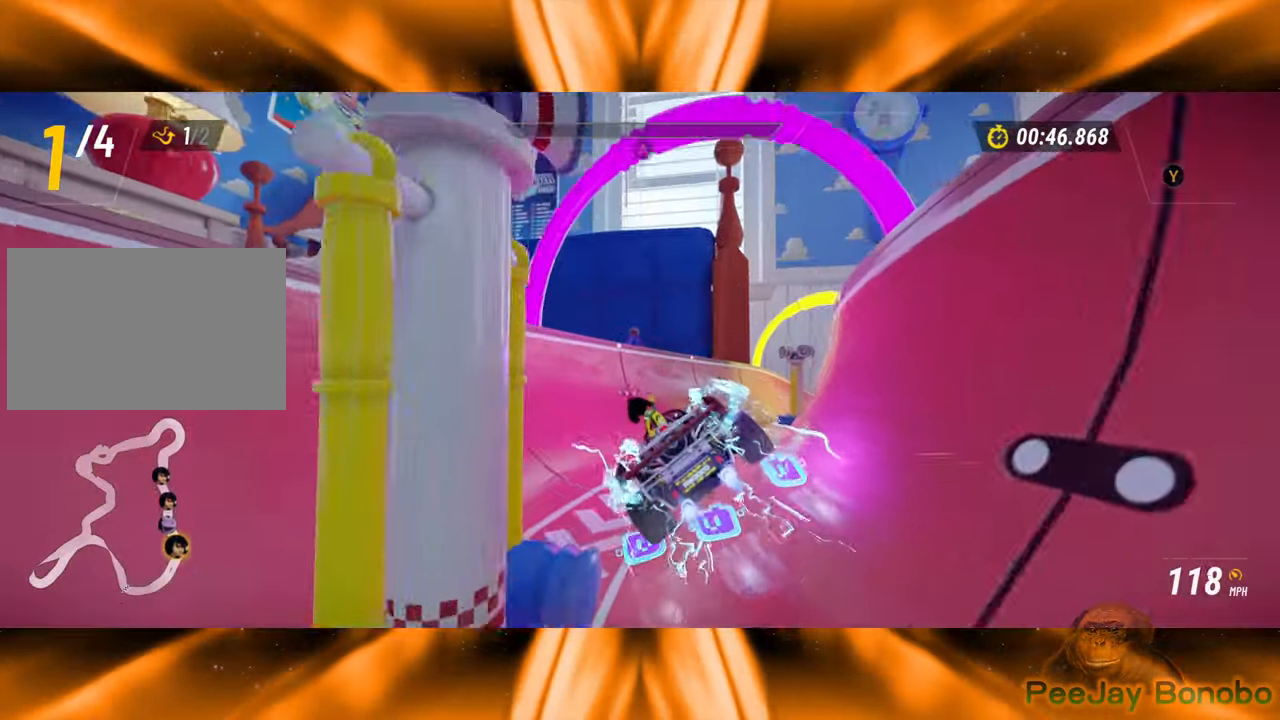
{"dt_ms": 500, "buttons": [], "left_stick": "right"}
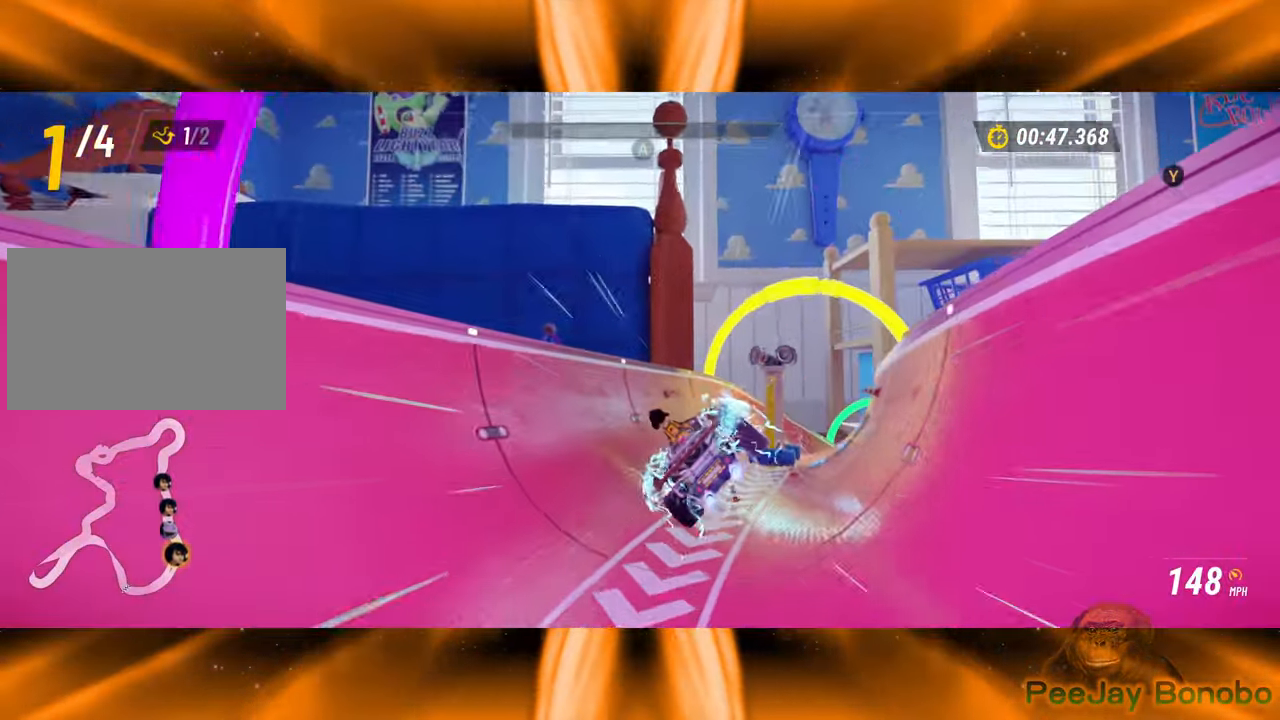
{"dt_ms": 1000, "buttons": [], "left_stick": "left"}
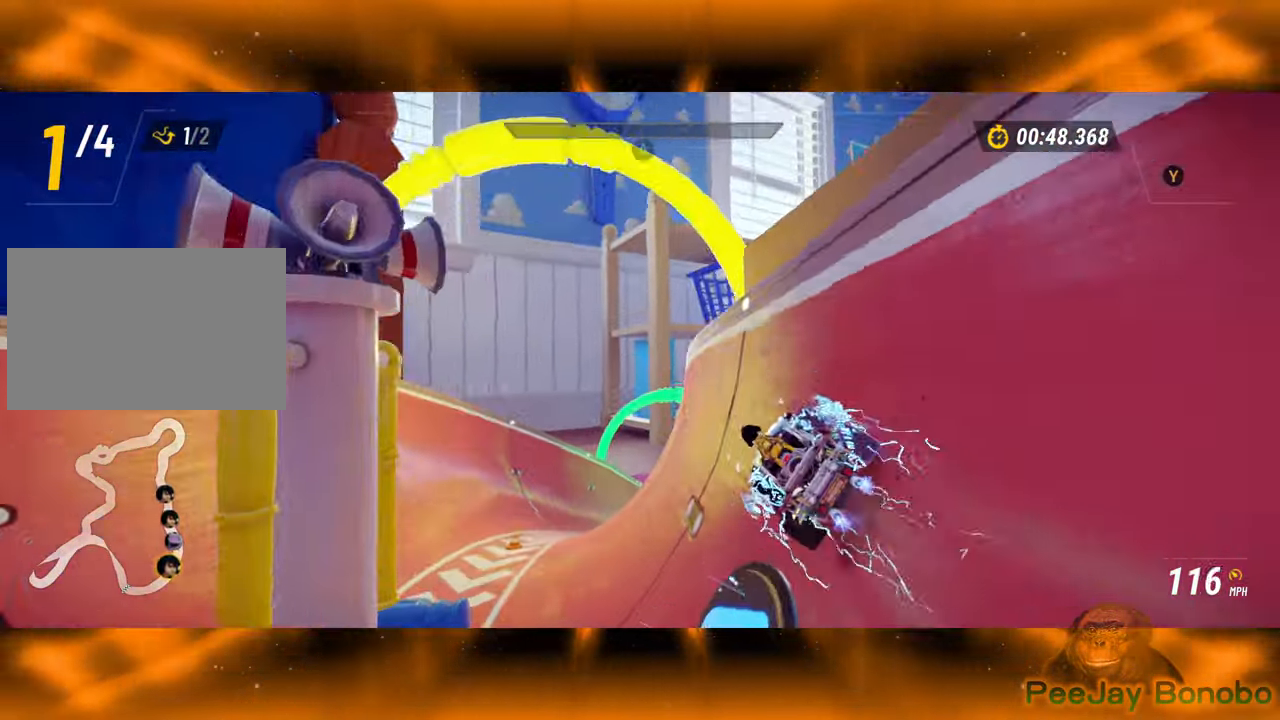
{"dt_ms": 1000, "buttons": [], "left_stick": "up-left"}
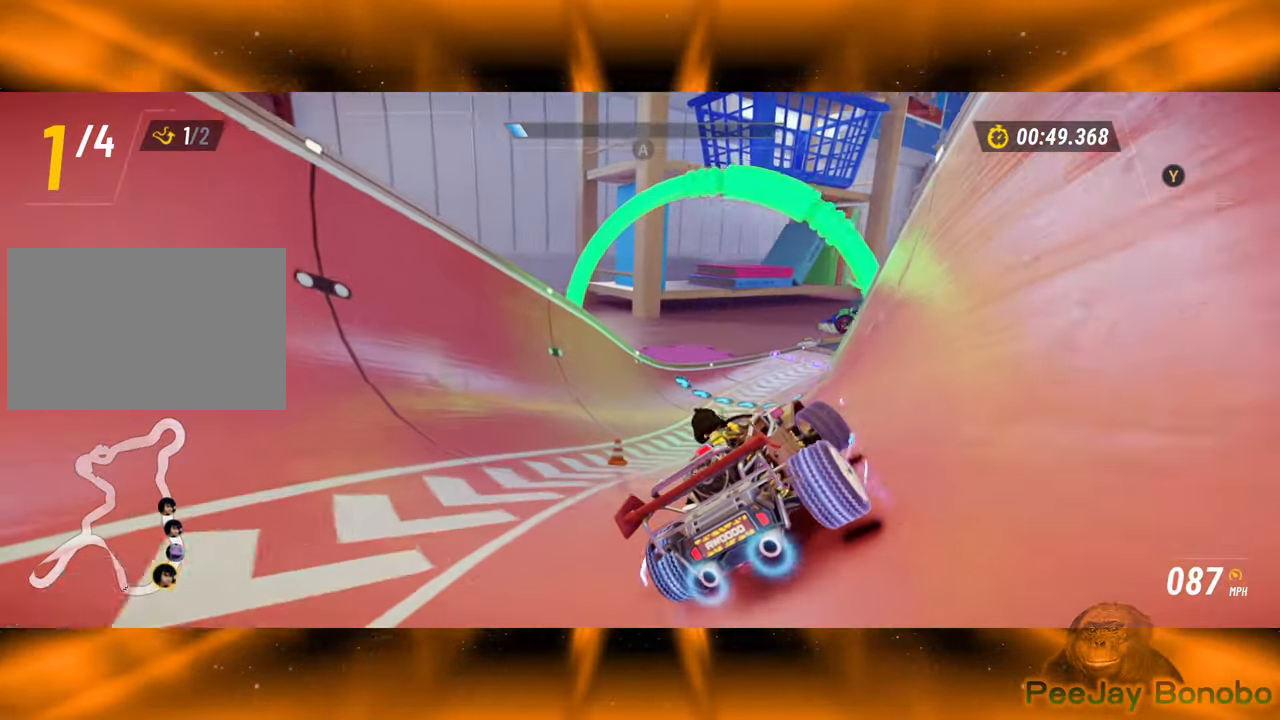
{"dt_ms": 1000, "buttons": [], "left_stick": "left"}
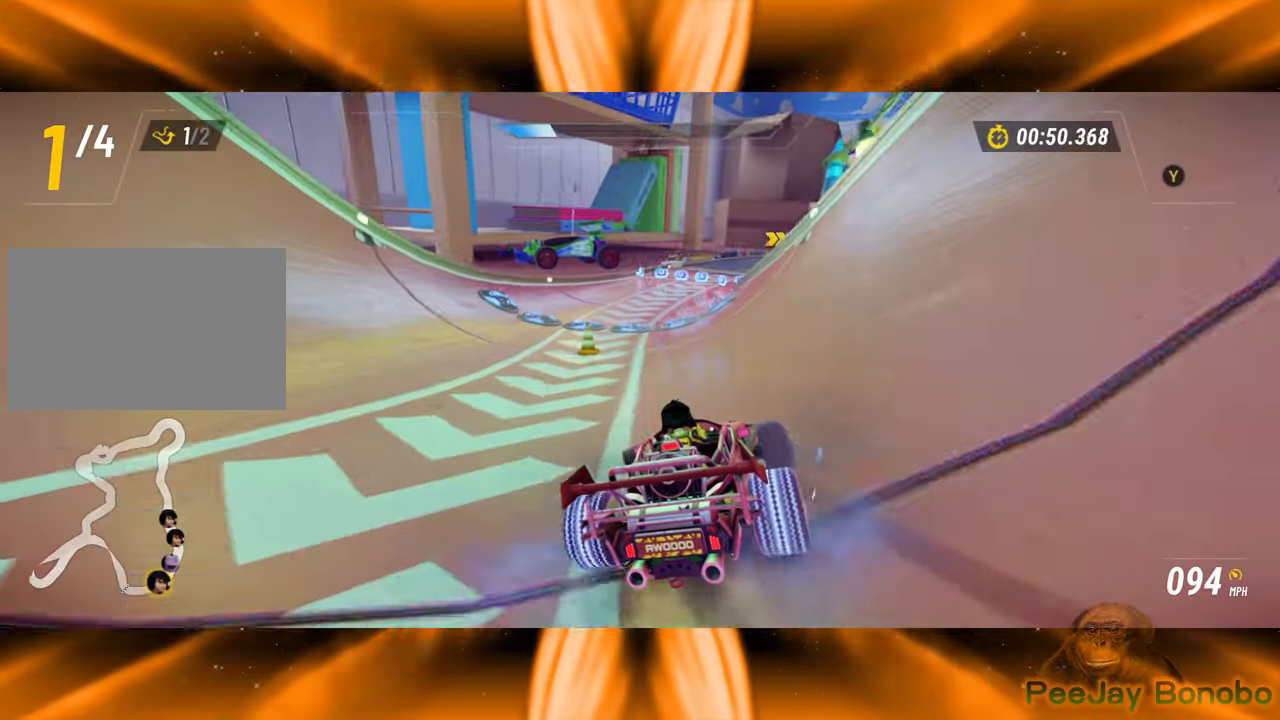
{"dt_ms": 500, "buttons": [], "left_stick": "right", "events": [[350, "left_stick", "down"], [400, "left_stick", "right"]]}
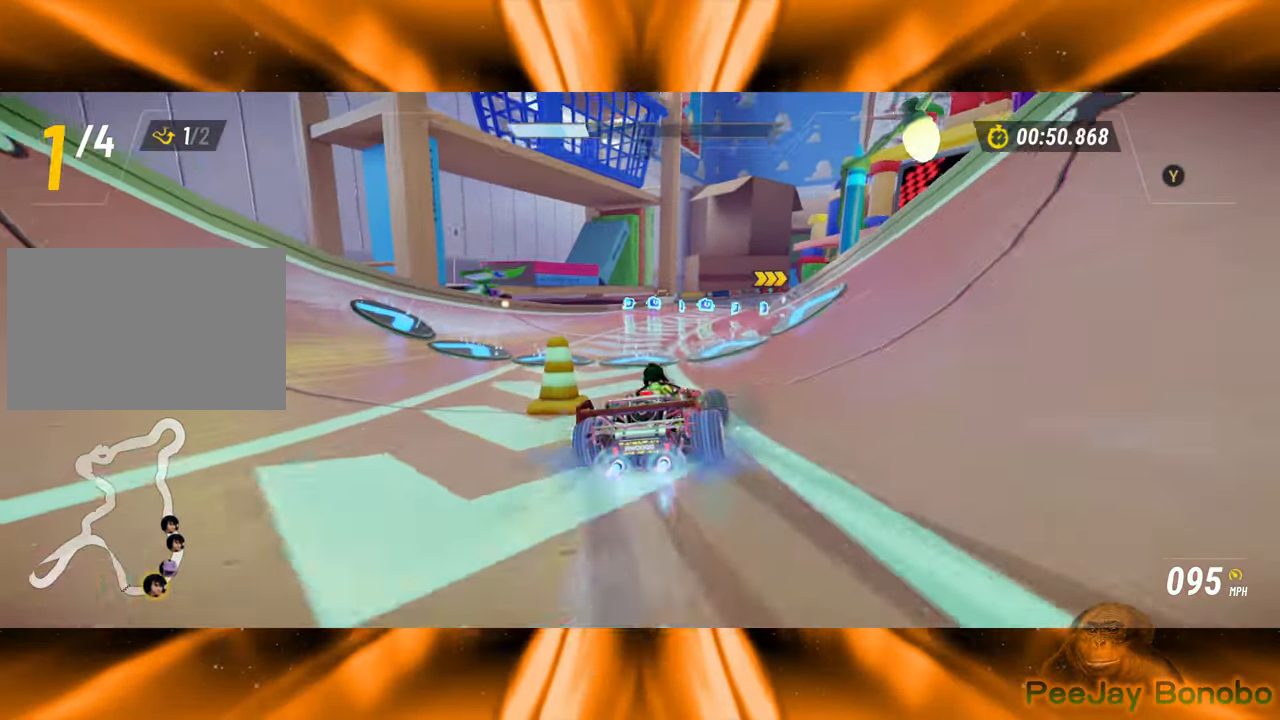
{"dt_ms": 1000, "buttons": [], "left_stick": "left", "events": [[166, "left_stick", "left"], [266, "left_stick", "up-left"], [433, "left_stick", "right"], [733, "left_stick", "up-left"], [900, "left_stick", "left"]]}
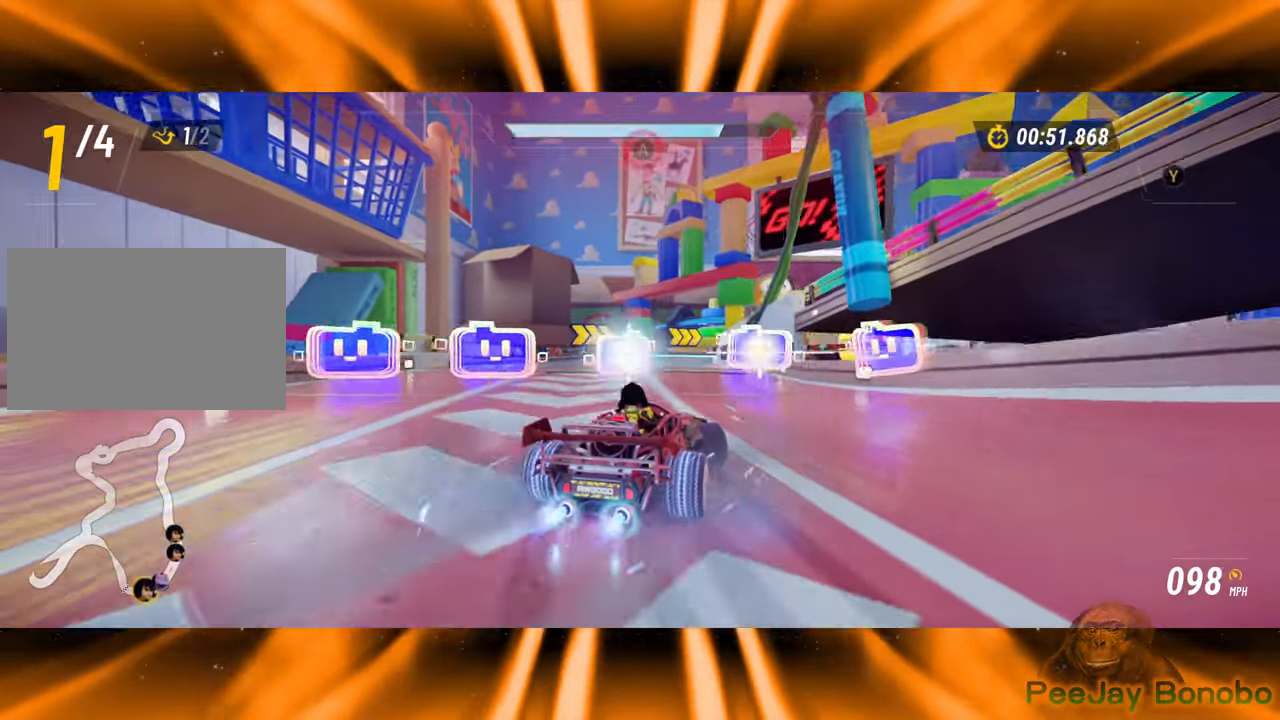
{"dt_ms": 500, "buttons": [], "left_stick": "center", "events": [[50, "left_stick", "right"], [183, "left_stick", "center"], [250, "left_stick", "left"], [416, "left_stick", "center"]]}
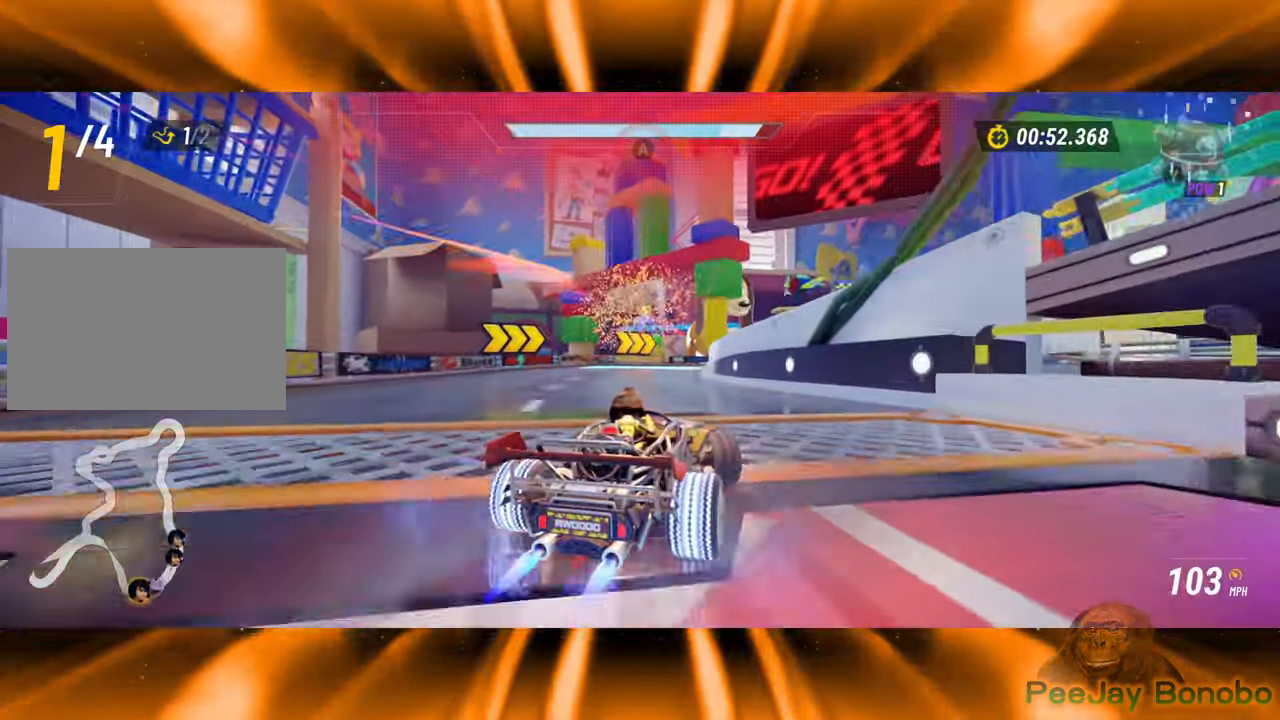
{"dt_ms": 1000, "buttons": [], "left_stick": "down-right"}
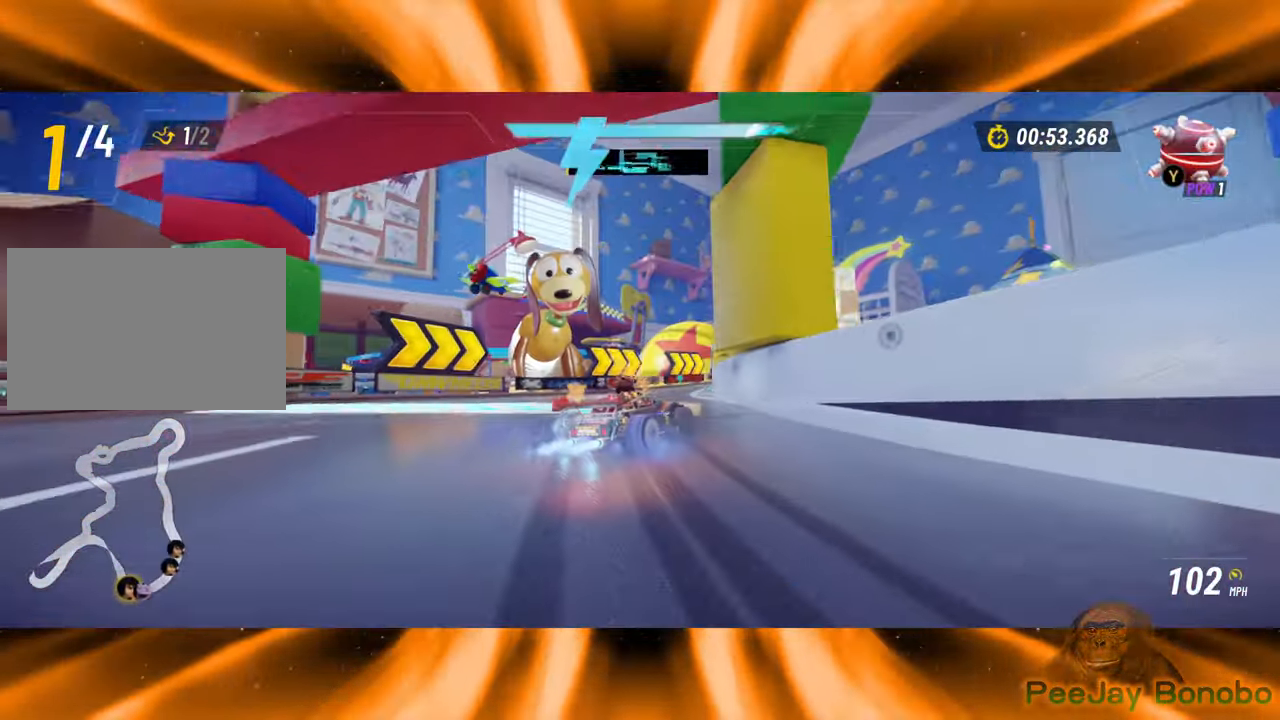
{"dt_ms": 500, "buttons": [], "left_stick": "left", "events": [[16, "left_stick", "down"], [500, "left_stick", "left"]]}